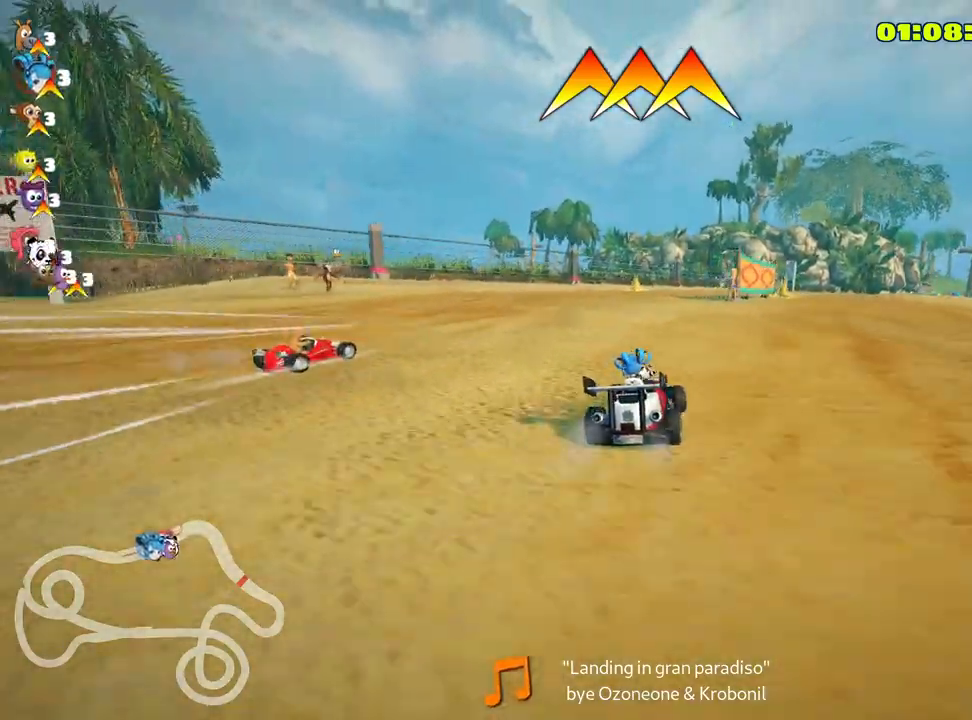
Gameplay with keyboard; each line is a JSON object with the keys held at the frame after it. "events" lists presses ("down") and releases ("up") of "down", "fire", "flag", "left", "look", "nitro", "right", "skid" and "up" between this image and that frame as [ms after this image, input, new state], when the widget could be followed in between. No other keys are recorded. Mouse input is not recorded. Key names are as the overlay labels them; some are game actions (e.g. jump) rather than physical keys.
{"keys": ["right", "skid", "up"], "events": [[100, "skid", "up"], [350, "left", "up"], [383, "skid", "down"], [400, "right", "down"]]}
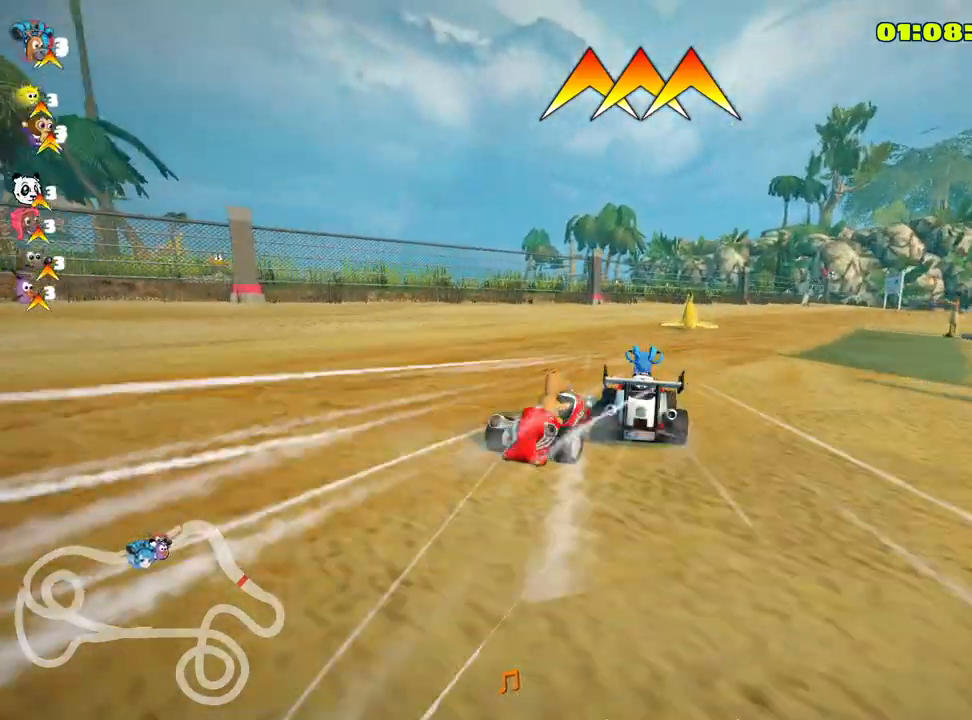
{"keys": ["right", "up"], "events": [[166, "skid", "up"]]}
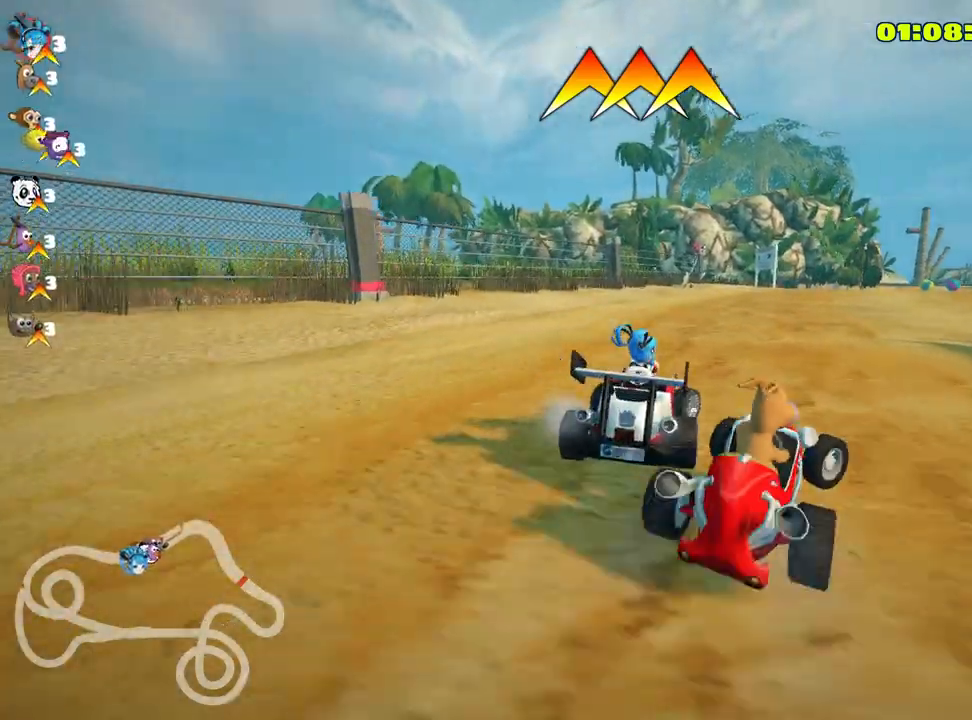
{"keys": ["left", "up"], "events": [[116, "right", "up"], [333, "left", "down"]]}
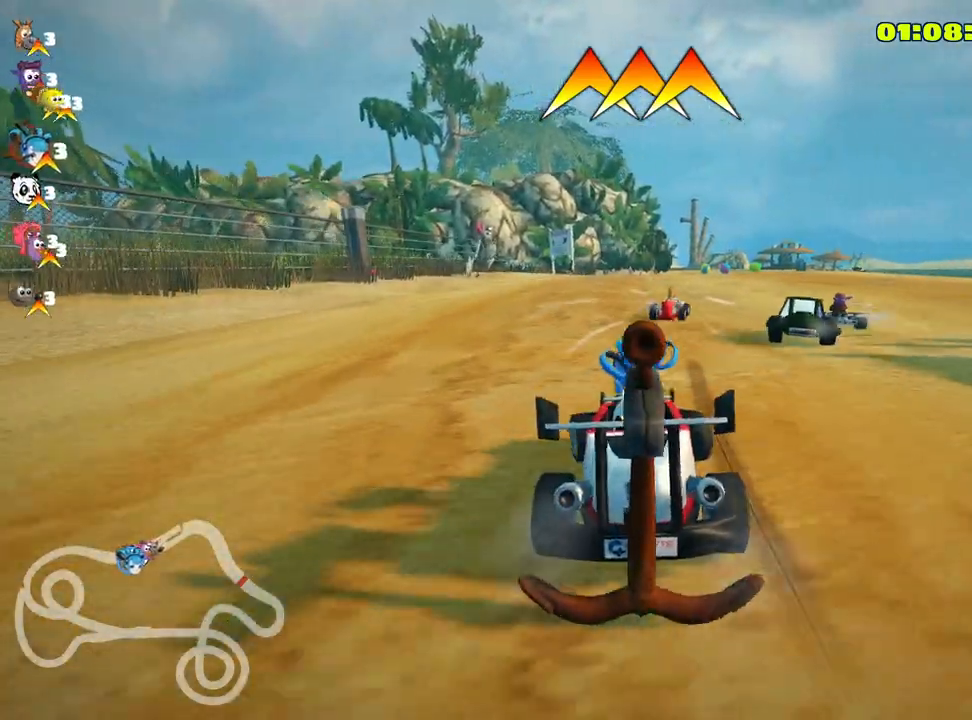
{"keys": ["right", "skid", "up"], "events": [[200, "left", "up"], [216, "skid", "down"], [250, "right", "down"]]}
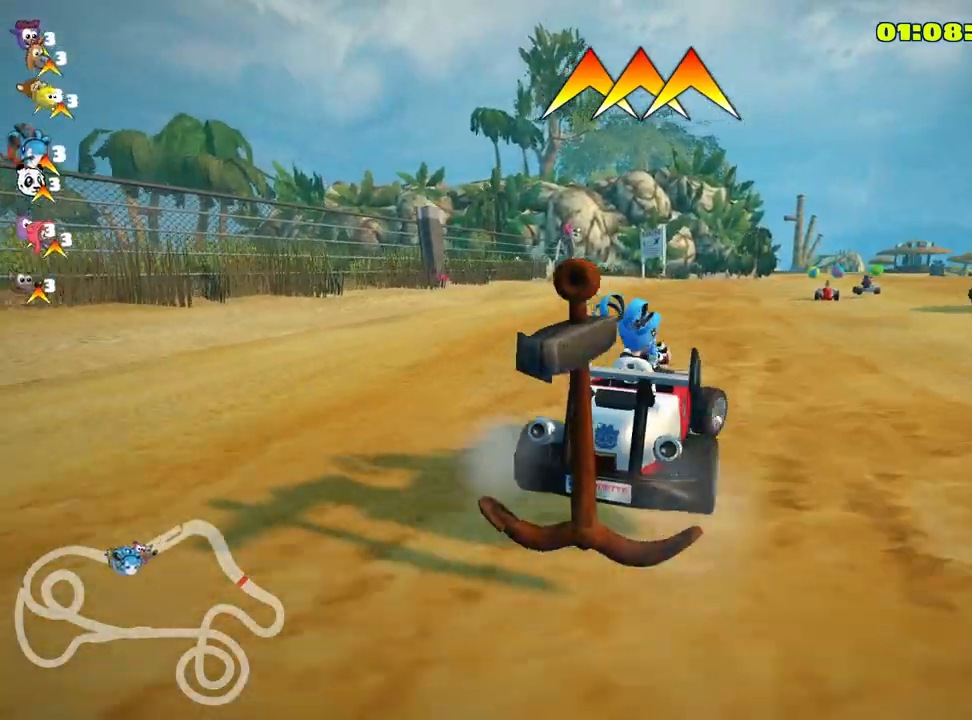
{"keys": ["left", "skid", "up"], "events": [[133, "left", "down"], [233, "right", "up"]]}
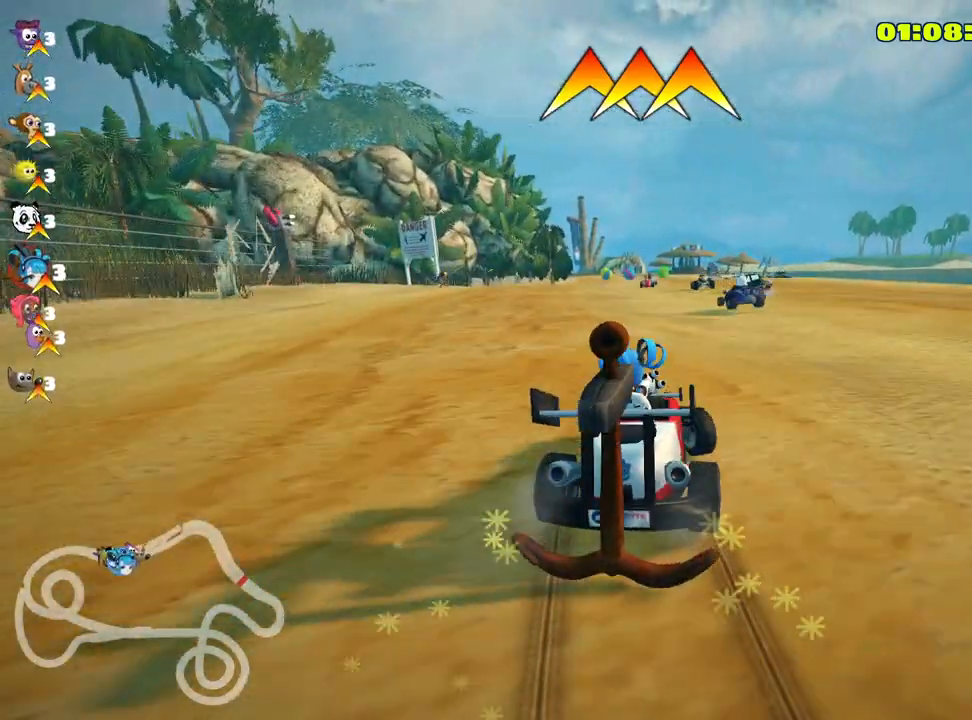
{"keys": ["left", "up"], "events": [[433, "skid", "up"]]}
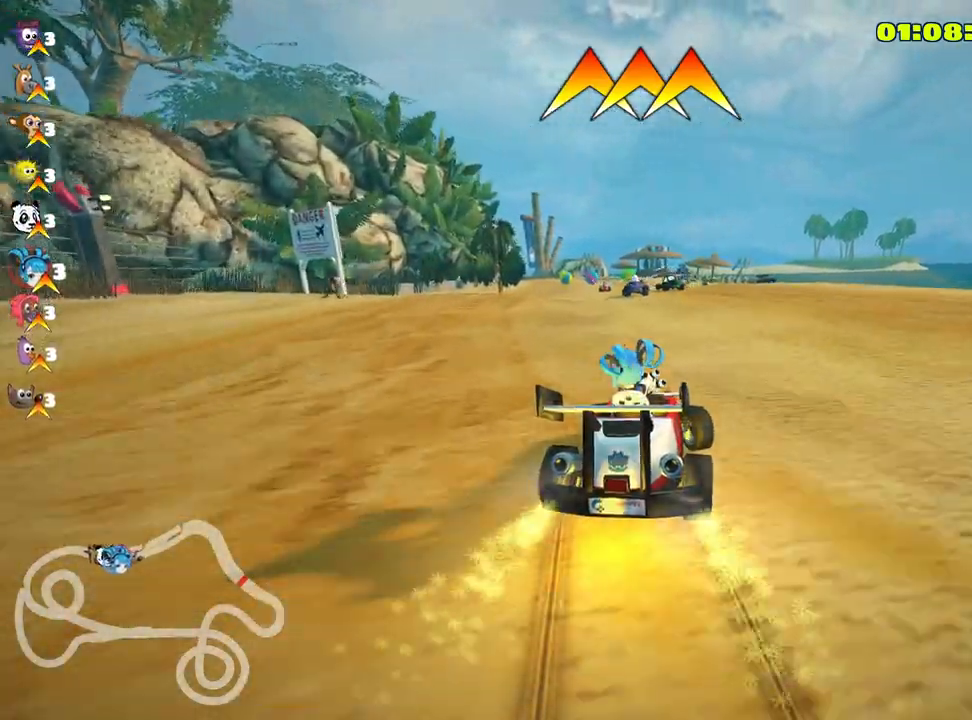
{"keys": ["right", "up"], "events": [[233, "left", "up"], [350, "right", "down"]]}
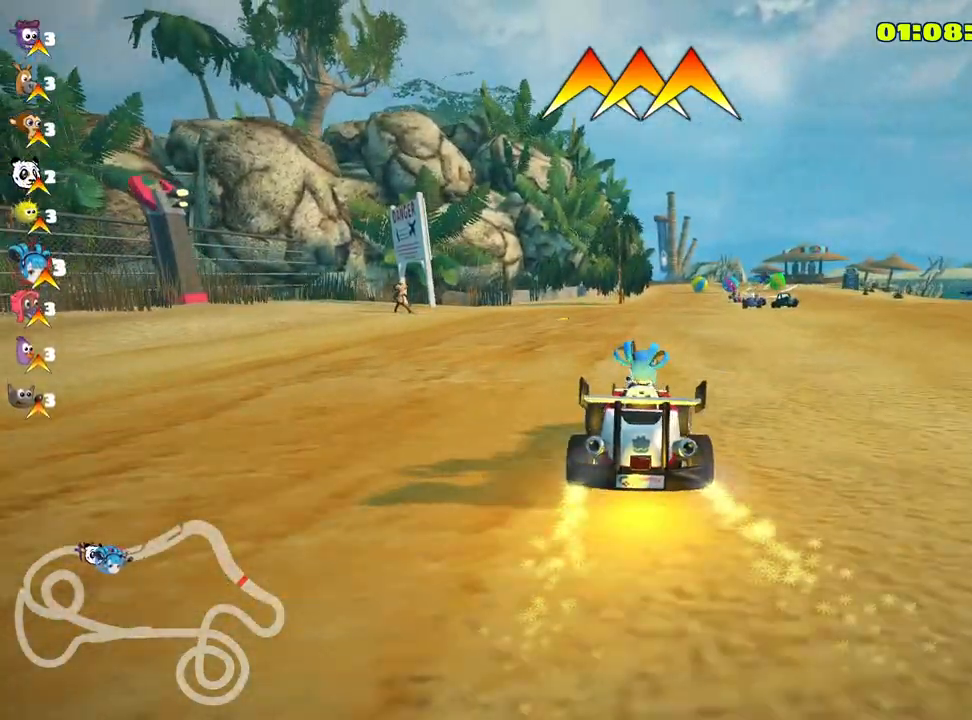
{"keys": ["skid", "up"], "events": [[250, "right", "up"], [283, "left", "down"], [283, "skid", "down"], [500, "left", "up"]]}
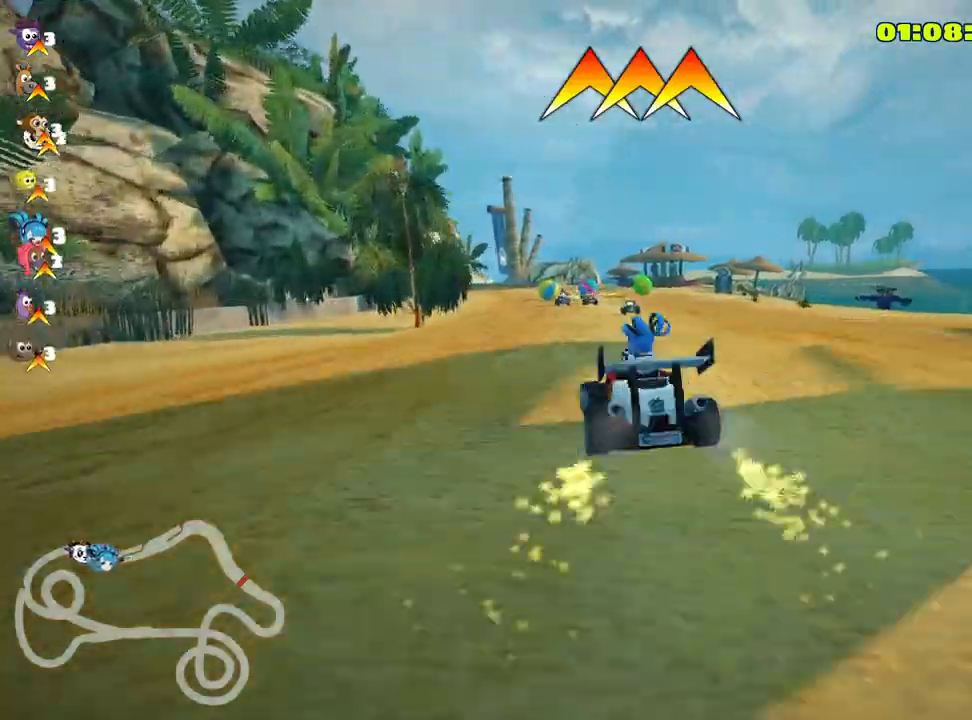
{"keys": ["right", "skid", "up"], "events": [[33, "right", "down"]]}
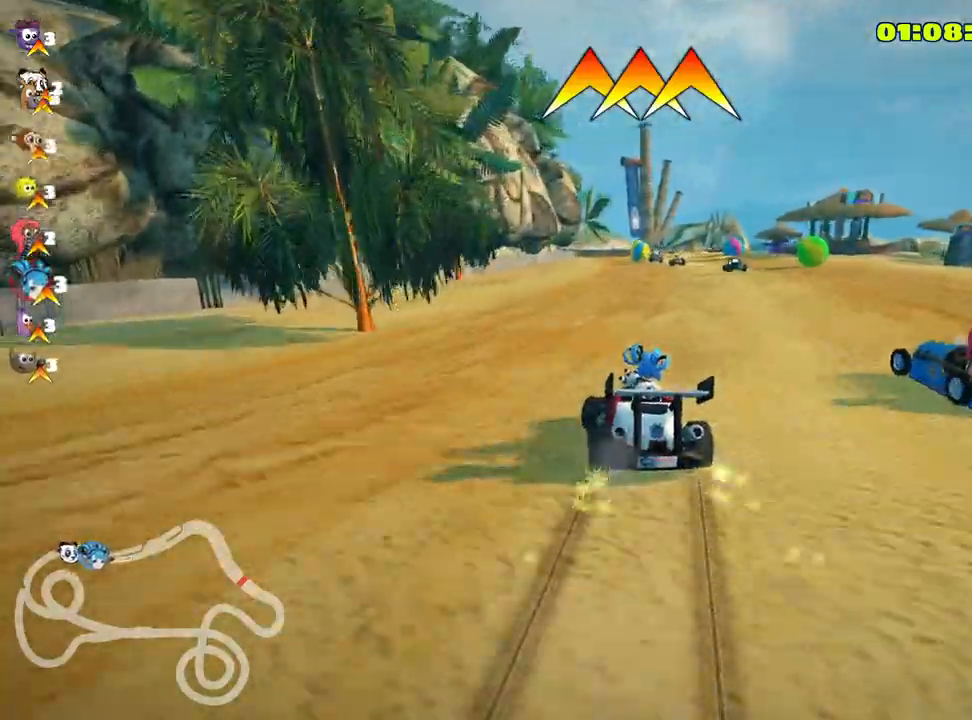
{"keys": ["right", "skid", "up"], "events": [[16, "left", "down"], [116, "left", "up"]]}
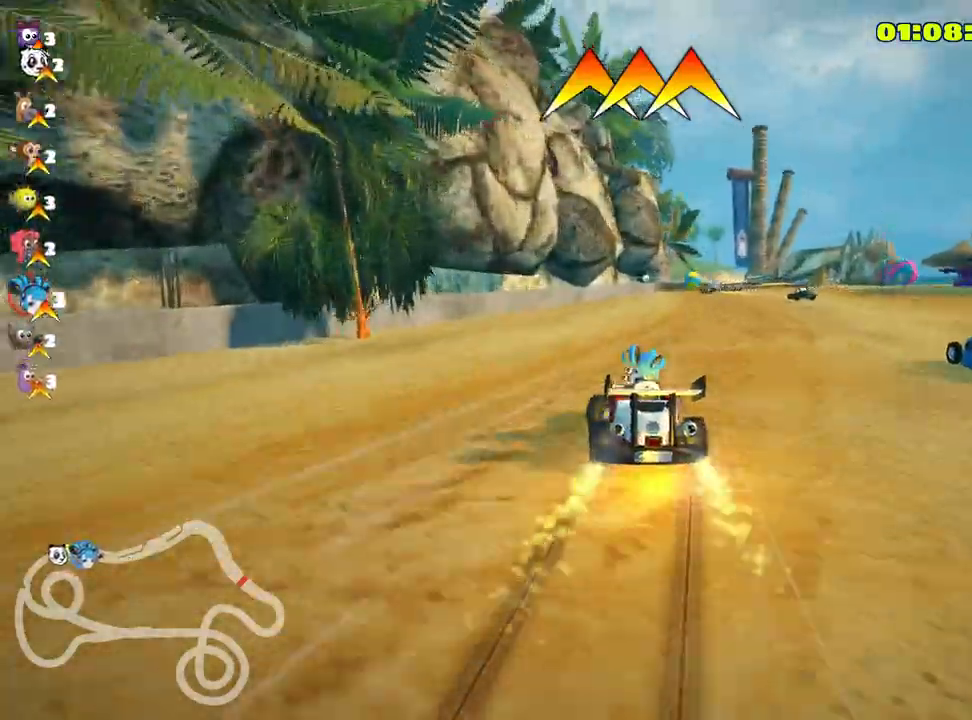
{"keys": ["up"], "events": [[33, "skid", "up"], [83, "right", "up"]]}
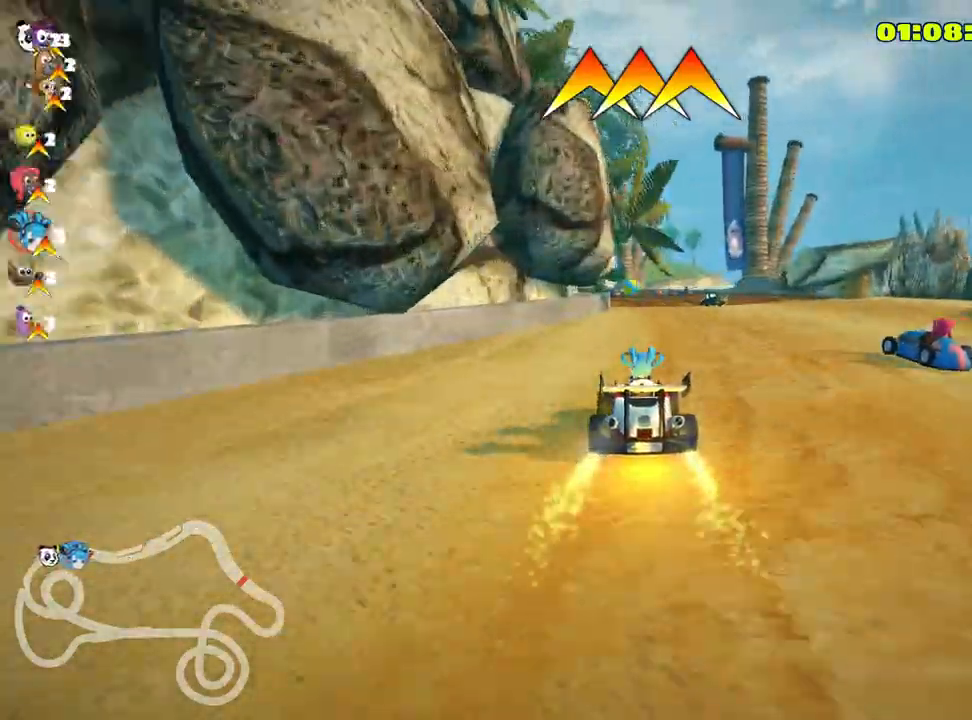
{"keys": ["up"], "events": []}
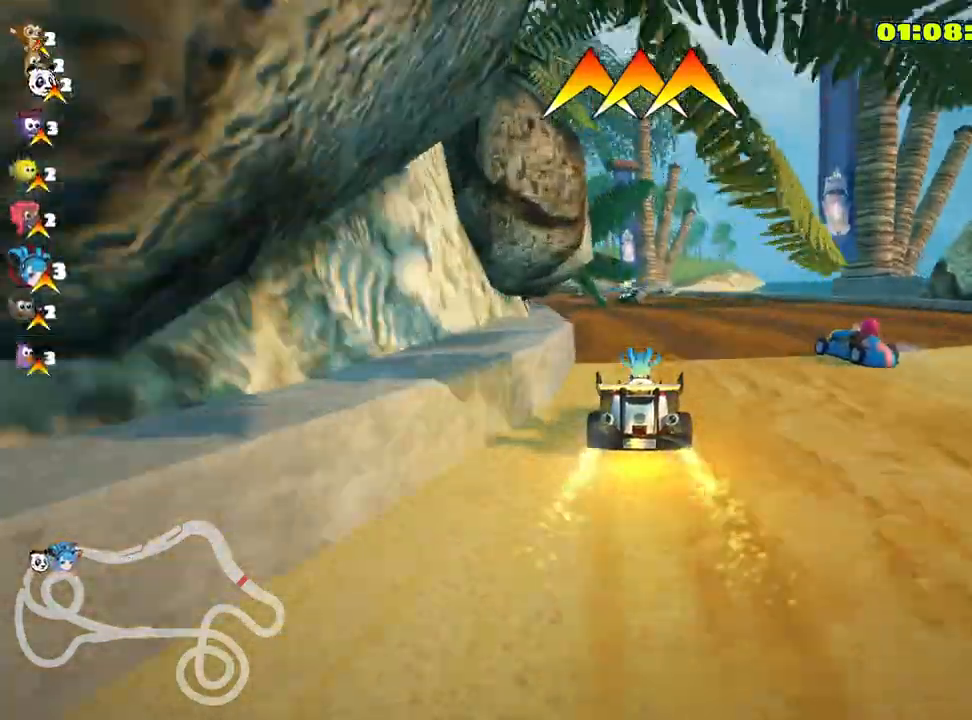
{"keys": ["right", "skid", "up"], "events": [[33, "skid", "down"], [50, "left", "down"], [183, "left", "up"], [483, "right", "down"]]}
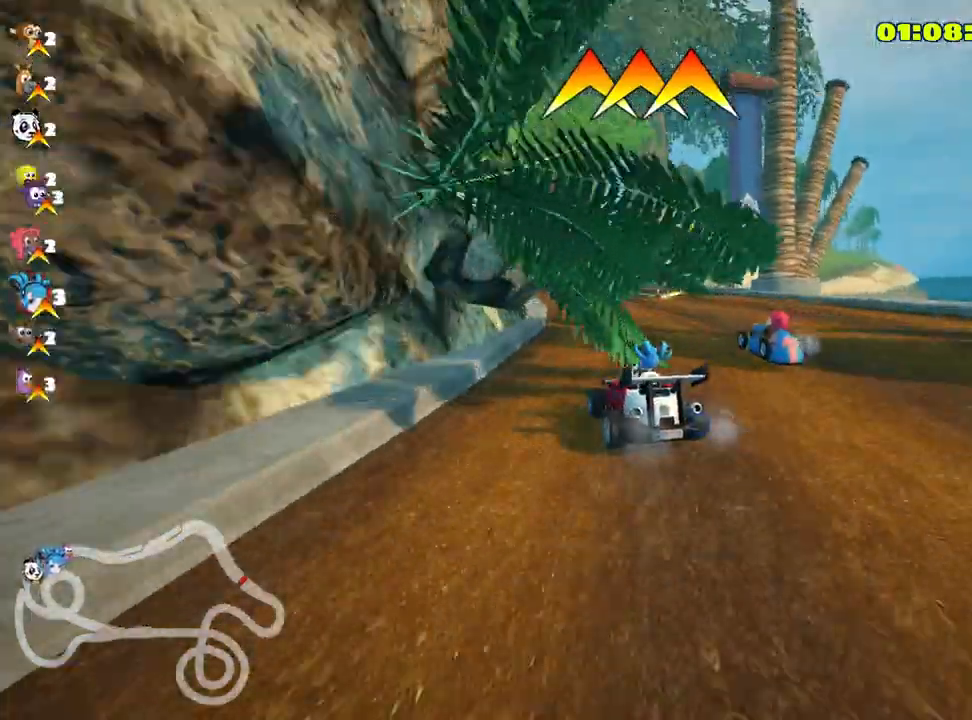
{"keys": ["right", "skid", "up"], "events": [[200, "right", "up"], [333, "right", "down"]]}
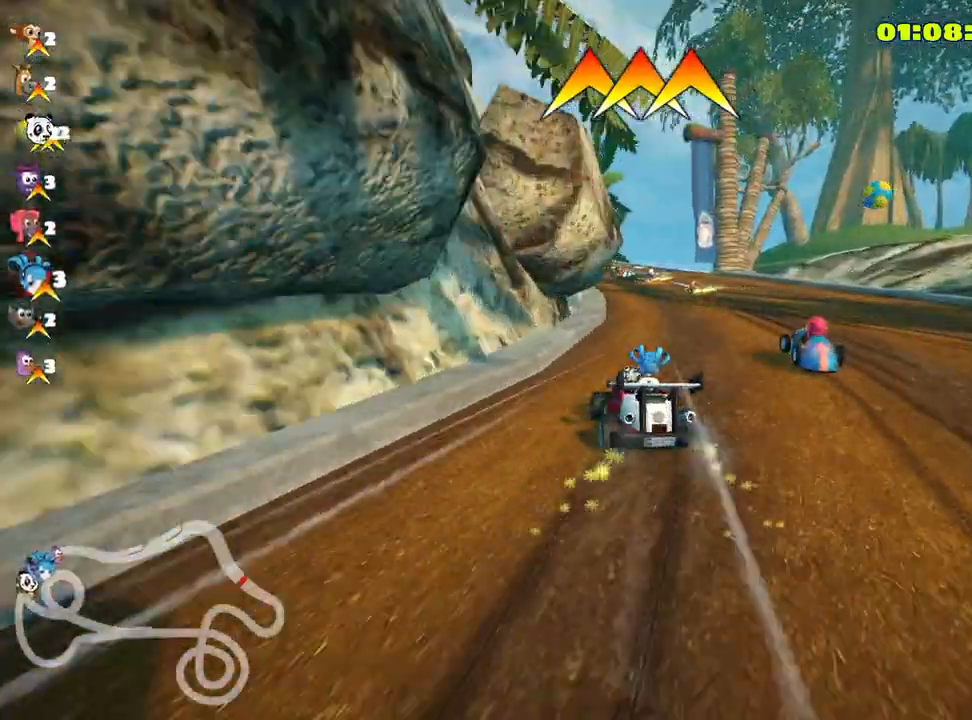
{"keys": ["skid", "up"], "events": [[283, "right", "up"]]}
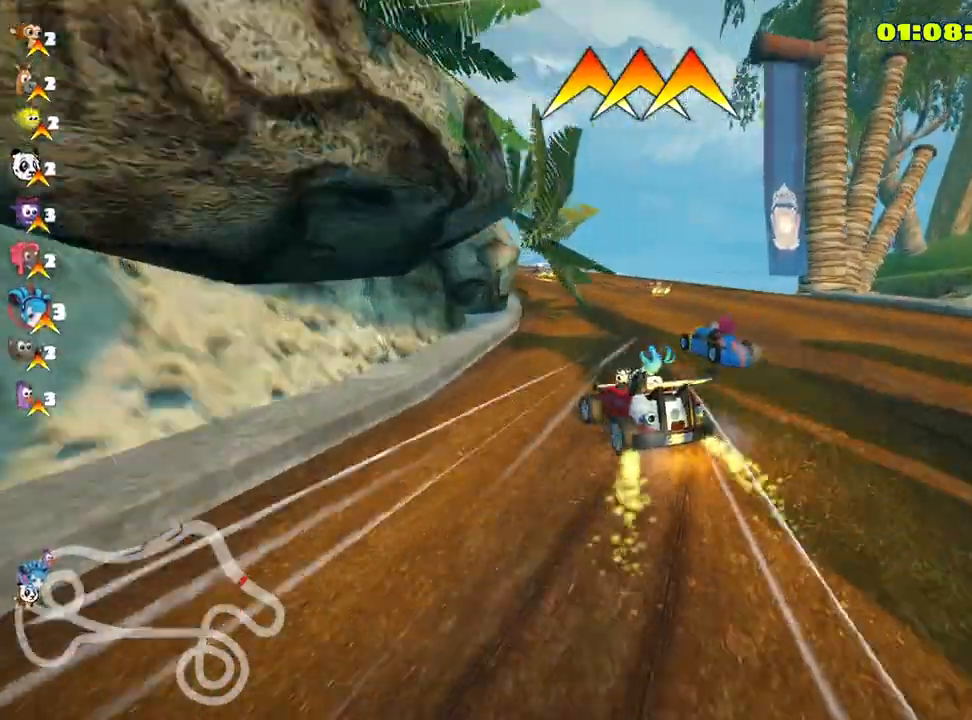
{"keys": ["right", "skid", "up"], "events": [[233, "right", "down"]]}
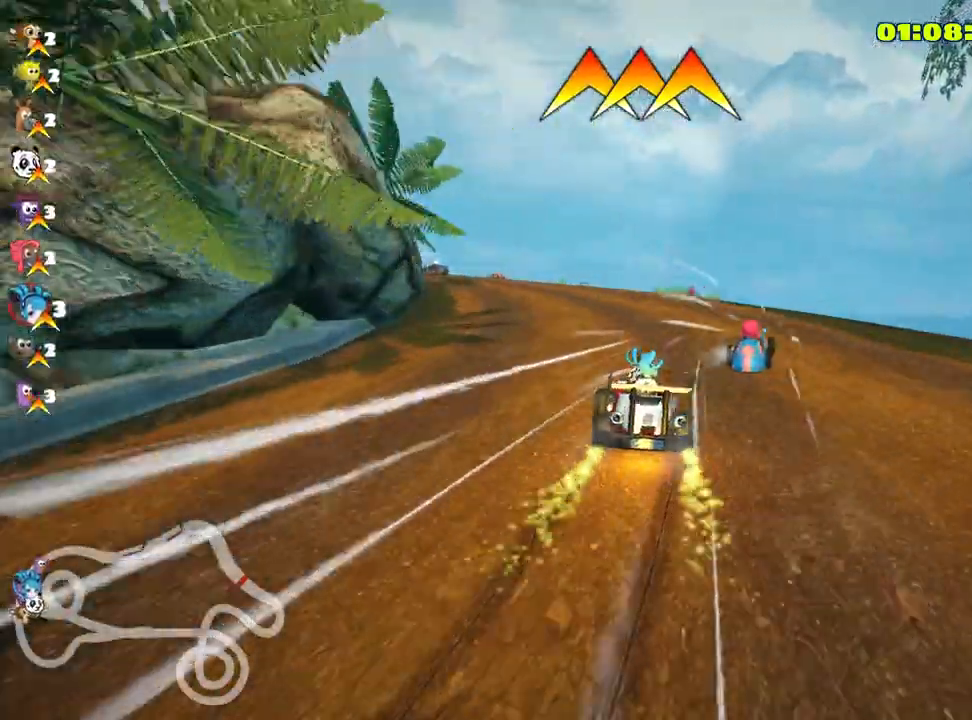
{"keys": ["right", "skid", "up"], "events": [[366, "right", "up"], [500, "right", "down"]]}
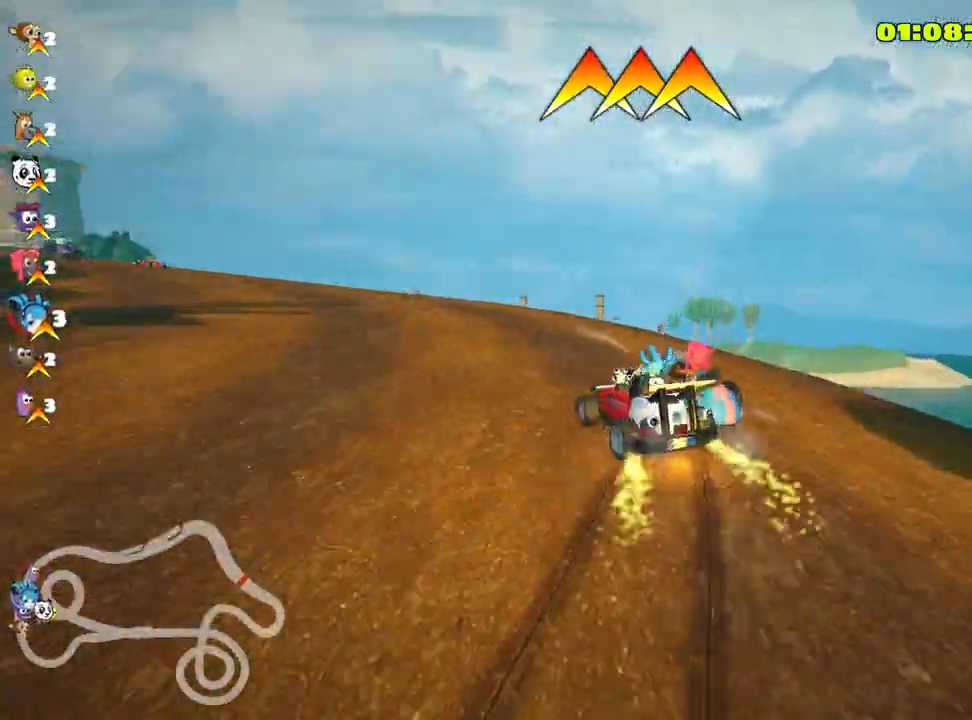
{"keys": ["right", "up"], "events": [[383, "skid", "up"]]}
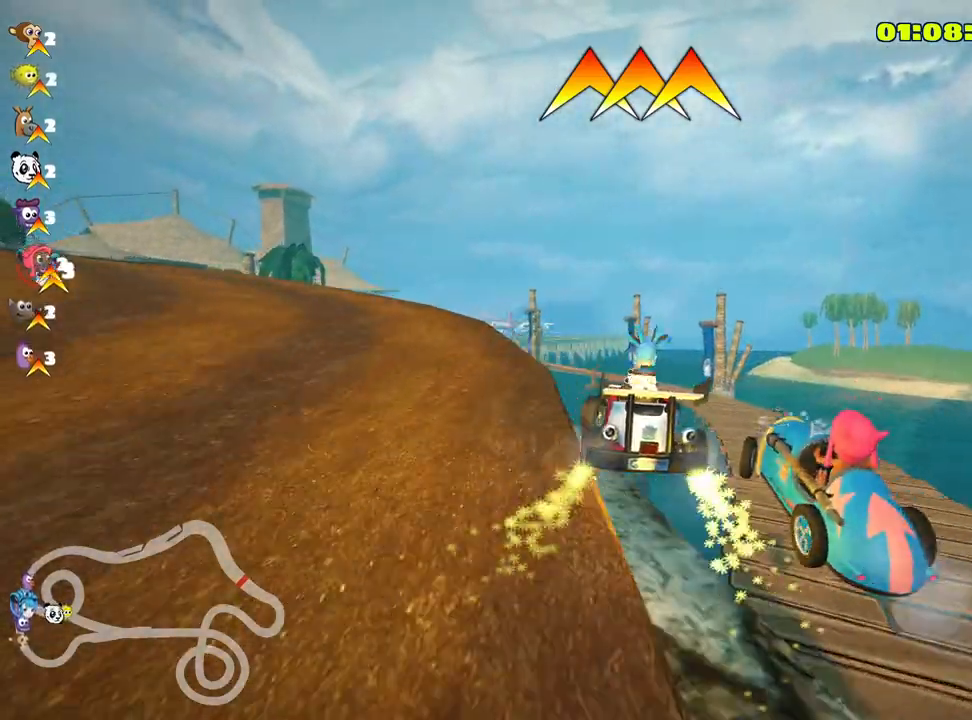
{"keys": ["right"], "events": [[150, "skid", "down"], [400, "up", "up"], [450, "skid", "up"]]}
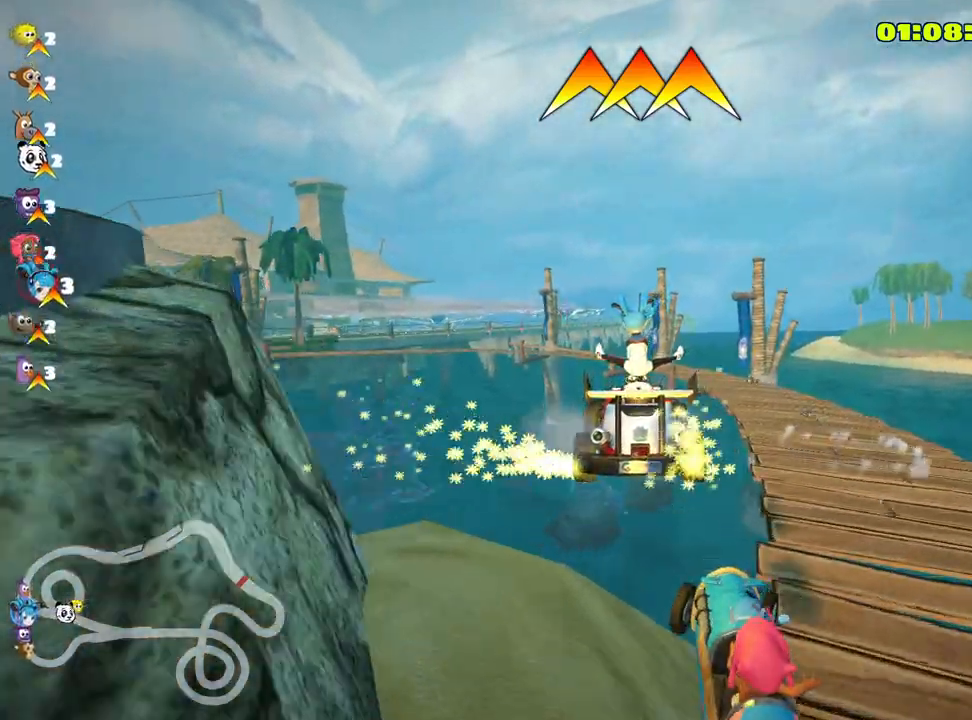
{"keys": ["right", "up"], "events": [[16, "flag", "down"], [133, "flag", "up"], [250, "up", "down"]]}
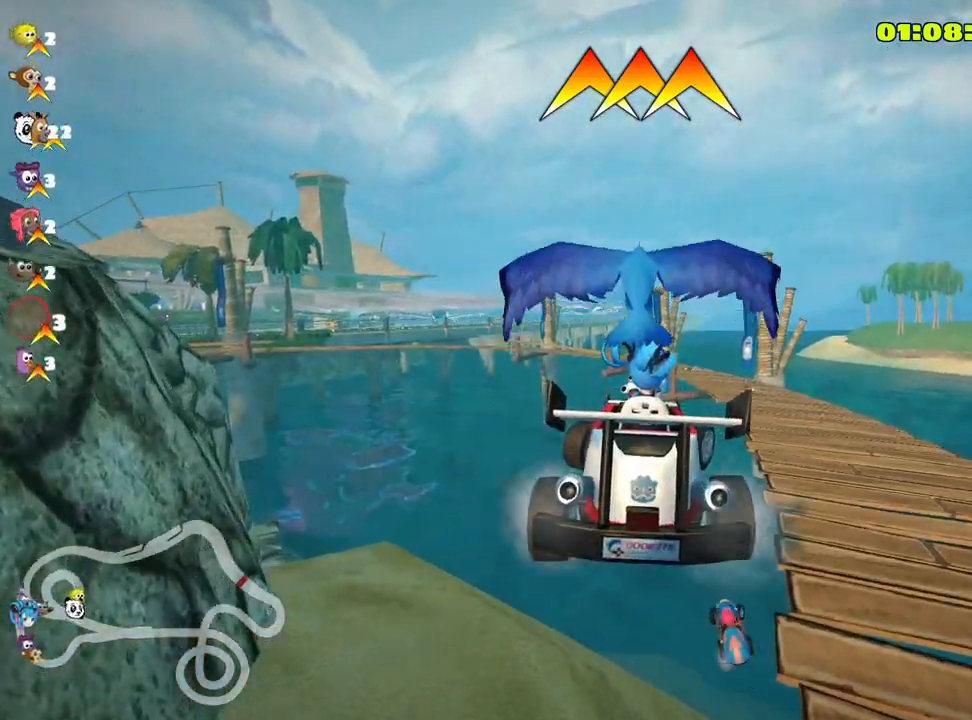
{"keys": ["up"], "events": [[116, "right", "up"]]}
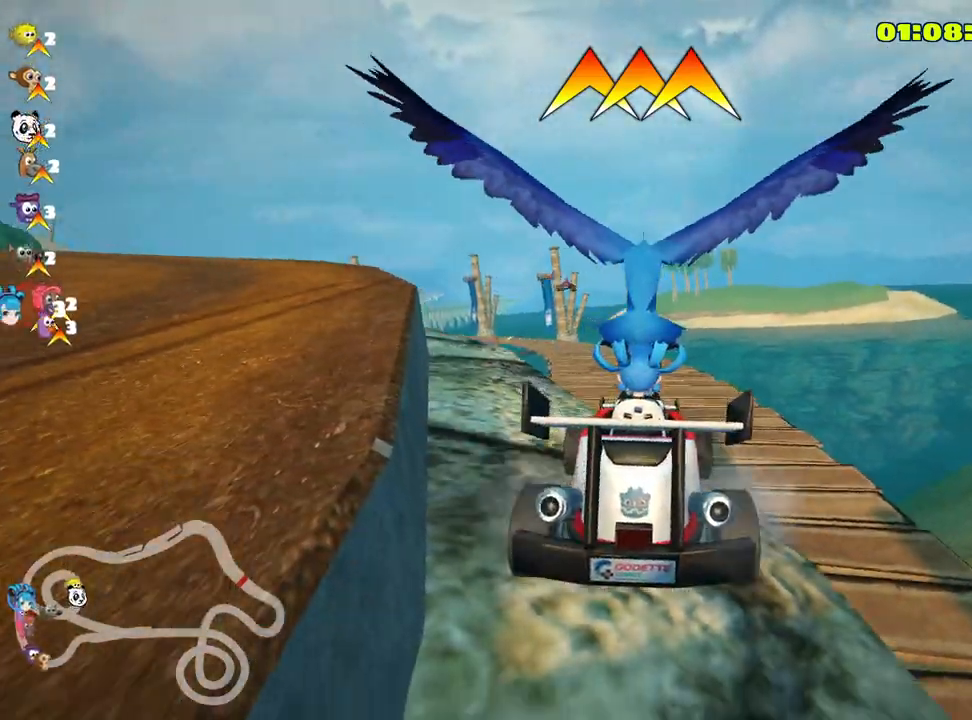
{"keys": ["up"], "events": []}
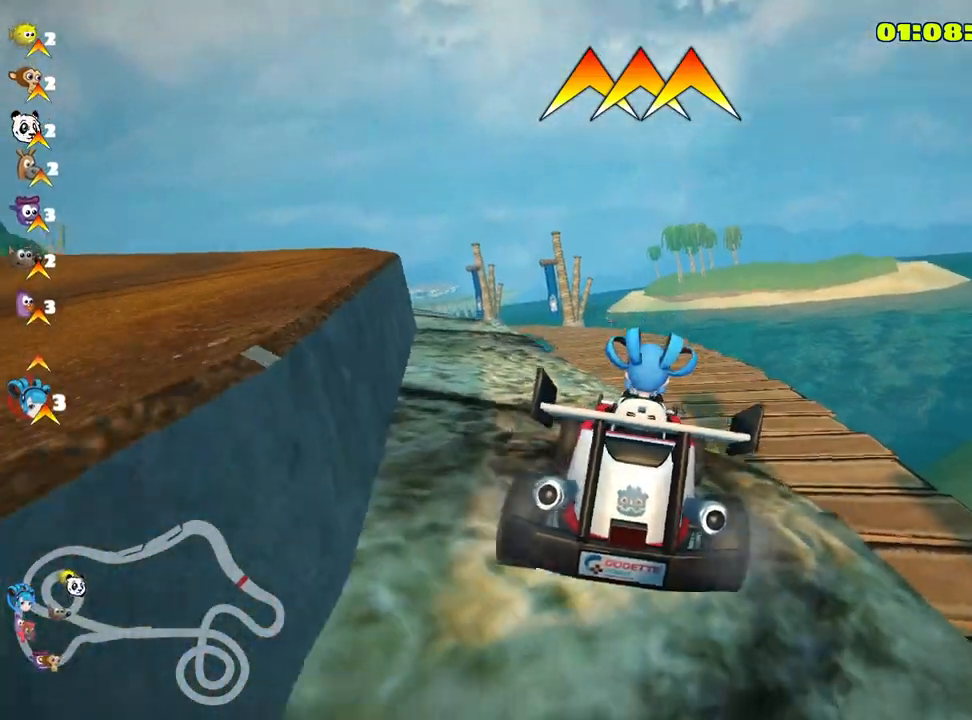
{"keys": ["up"], "events": []}
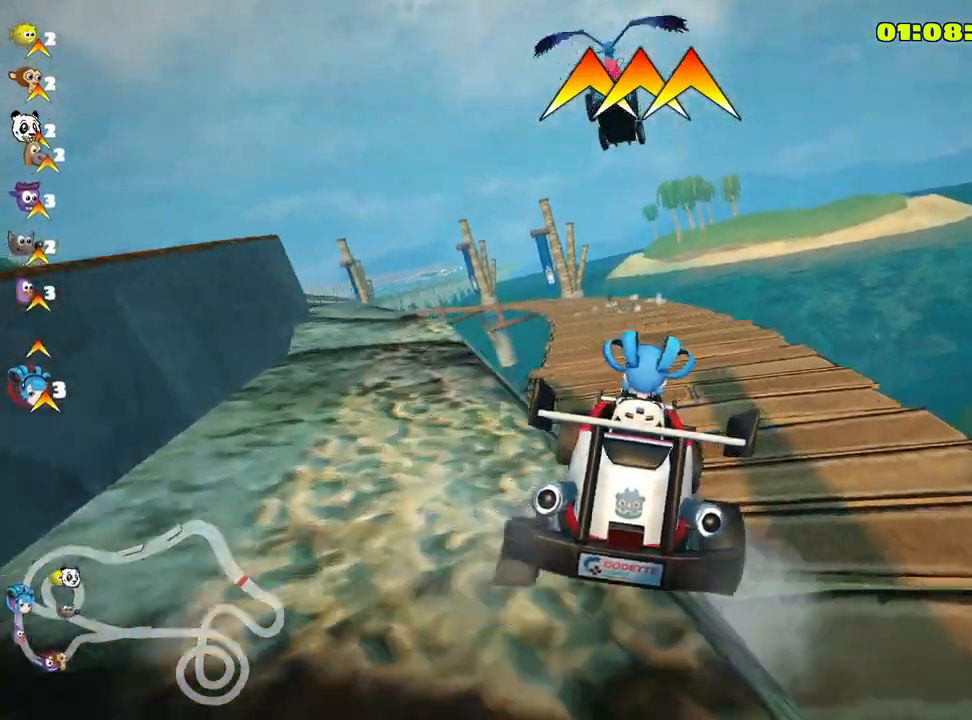
{"keys": ["up"], "events": [[33, "skid", "down"], [50, "right", "down"], [416, "right", "up"], [450, "skid", "up"]]}
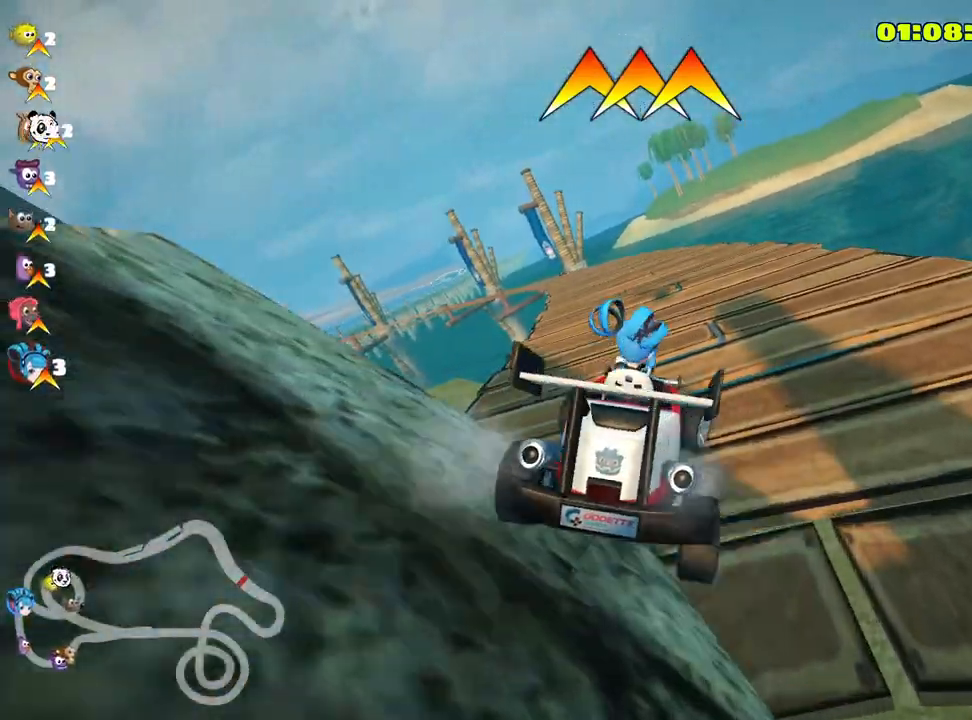
{"keys": ["right", "up"], "events": [[333, "right", "down"]]}
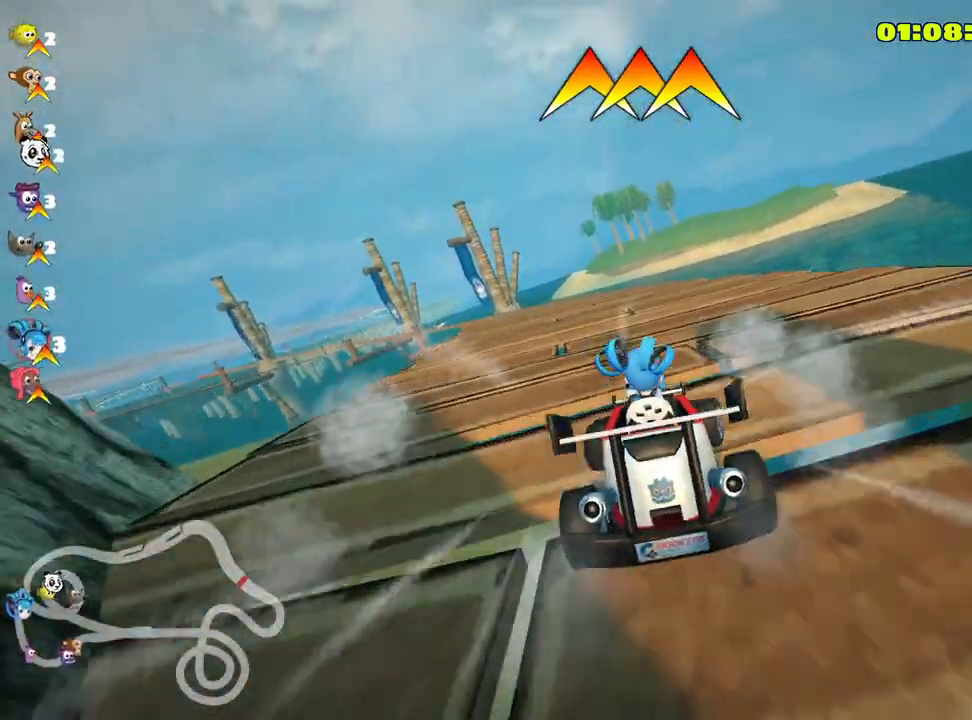
{"keys": ["left", "skid", "up"], "events": [[100, "right", "up"], [116, "skid", "down"], [133, "left", "down"]]}
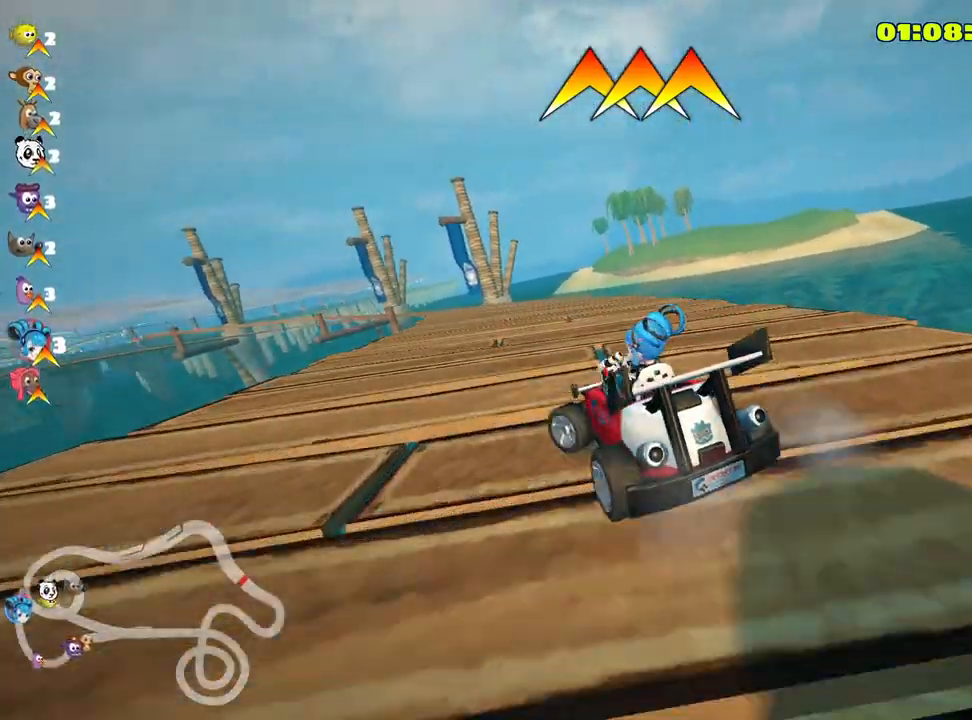
{"keys": ["right", "skid", "up"], "events": [[133, "left", "up"], [133, "right", "down"]]}
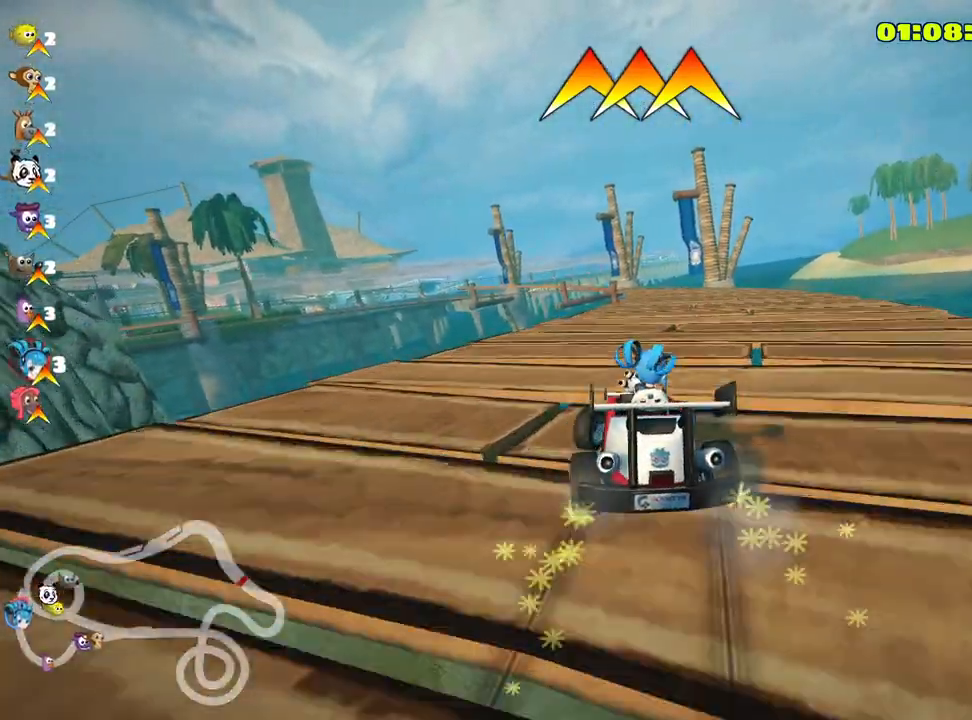
{"keys": ["up"], "events": [[300, "skid", "up"], [483, "right", "up"]]}